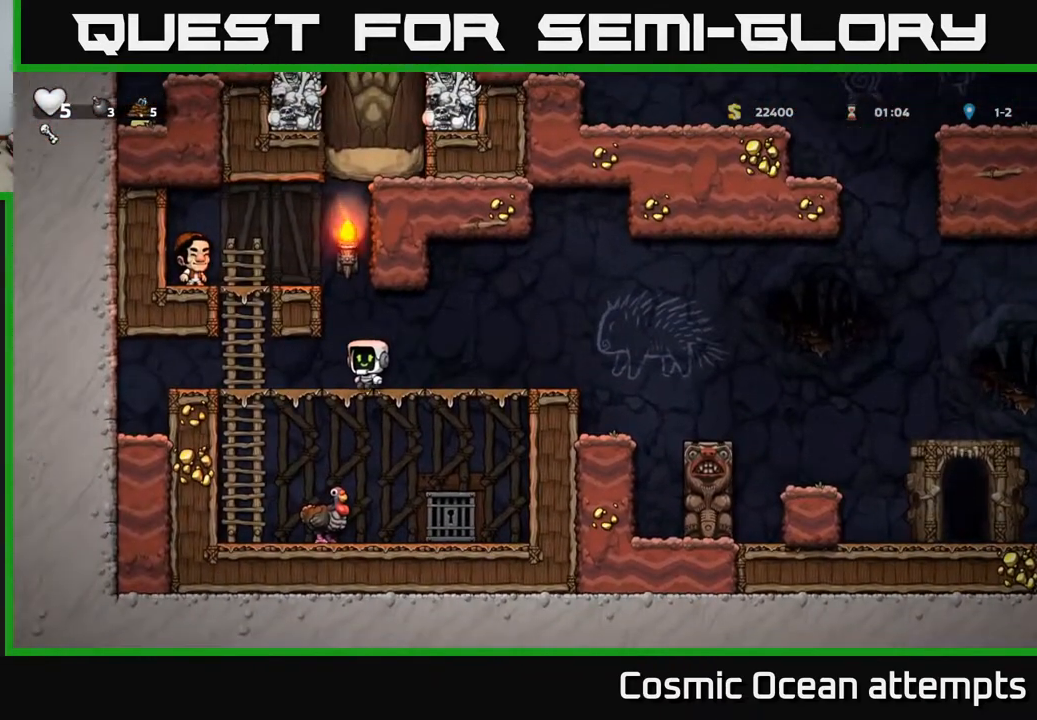
Gameplay with a controller (Xbox layout); each line is a JSON object with the inputs held at the frame after it. "events" lists button and stick changes between this image and that frame as [ms after this image, input, new state], when the widget could be followed in between.
{"buttons": ["DPAD_UP"], "left_stick": "center", "right_stick": "center", "events": [[150, "DPAD_LEFT", "up"], [367, "DPAD_UP", "down"]]}
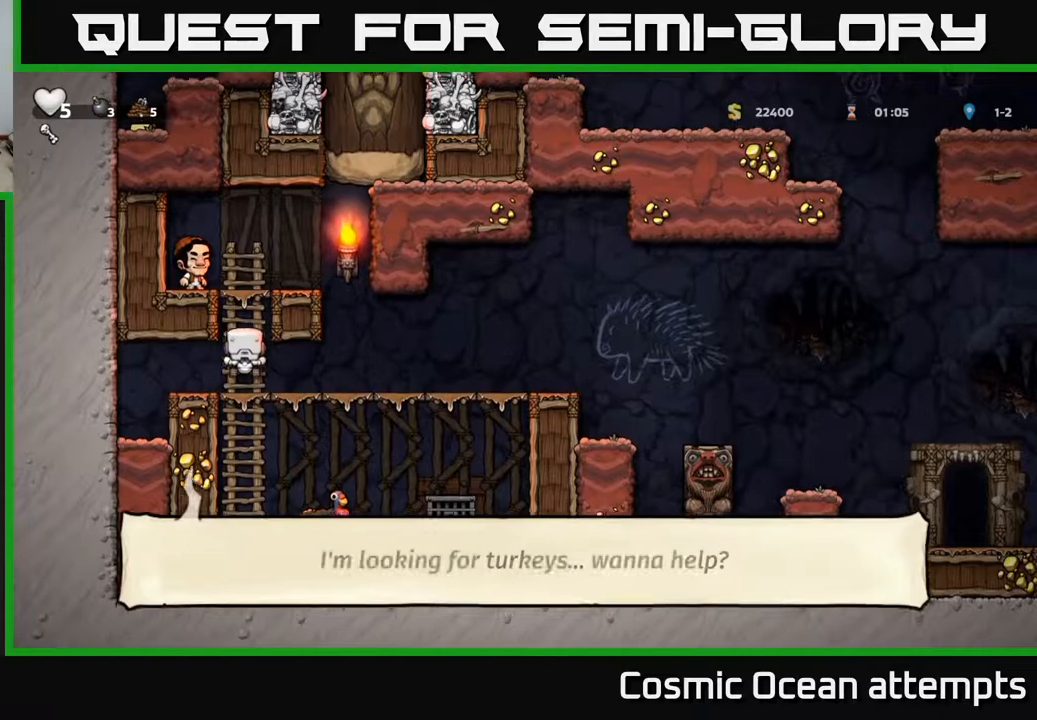
{"buttons": [], "left_stick": "center", "right_stick": "center", "events": [[167, "A", "down"], [283, "DPAD_UP", "up"], [300, "DPAD_RIGHT", "down"], [300, "DPAD_UP", "down"], [317, "A", "up"], [333, "DPAD_UP", "up"], [417, "DPAD_RIGHT", "up"]]}
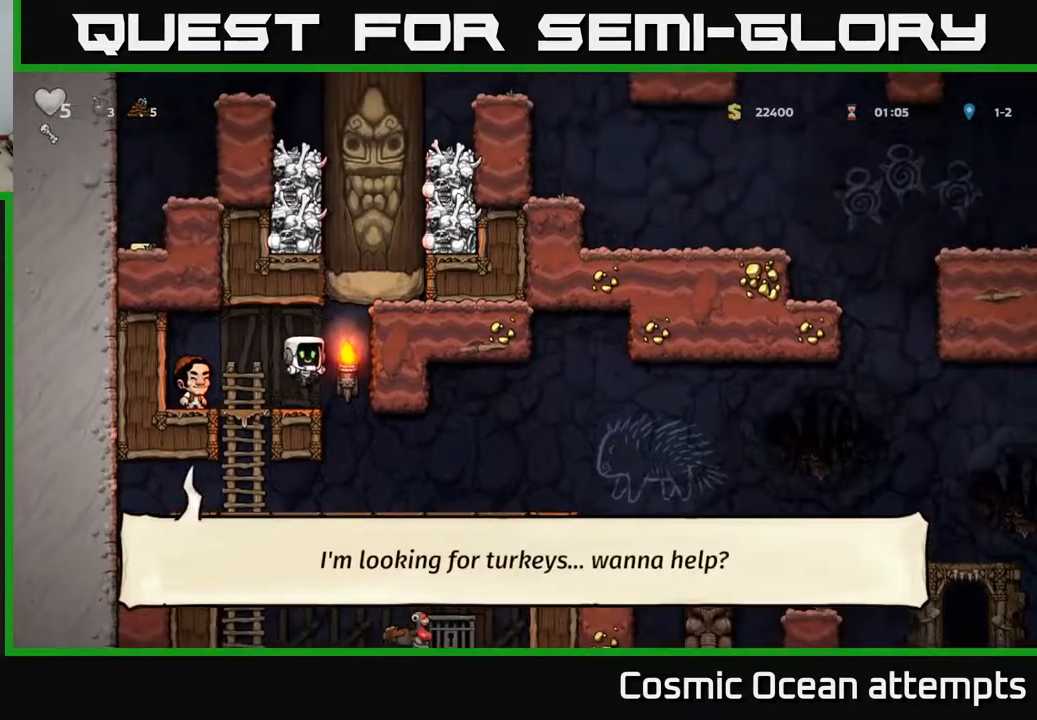
{"buttons": [], "left_stick": "center", "right_stick": "center", "events": [[100, "DPAD_LEFT", "down"], [150, "DPAD_LEFT", "up"]]}
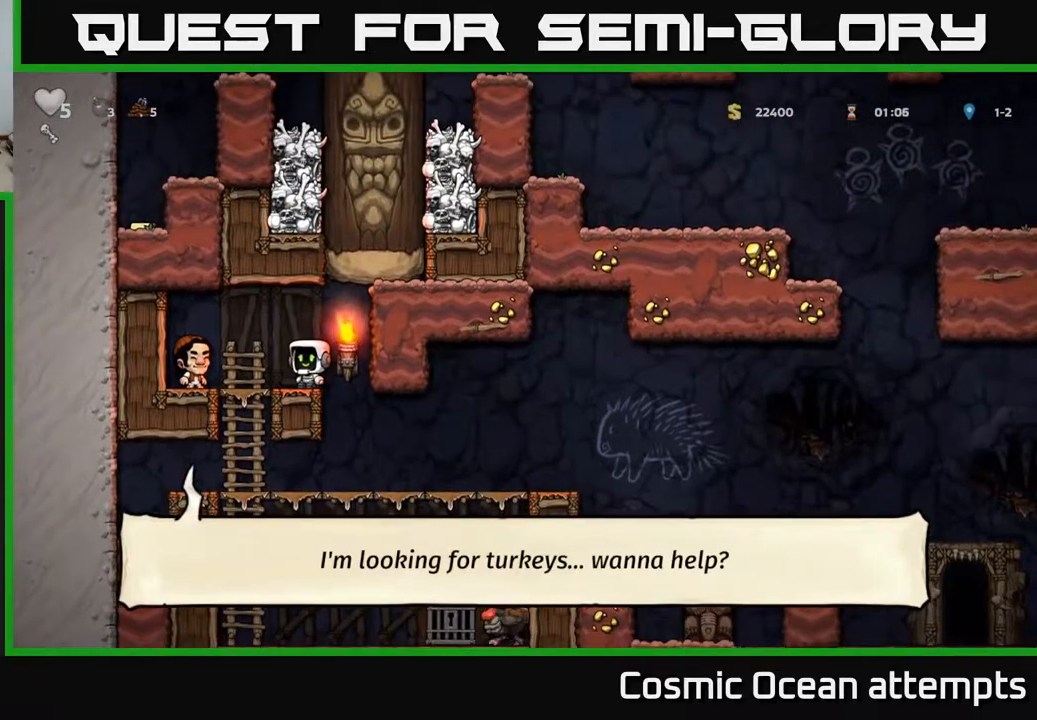
{"buttons": [], "left_stick": "center", "right_stick": "center", "events": []}
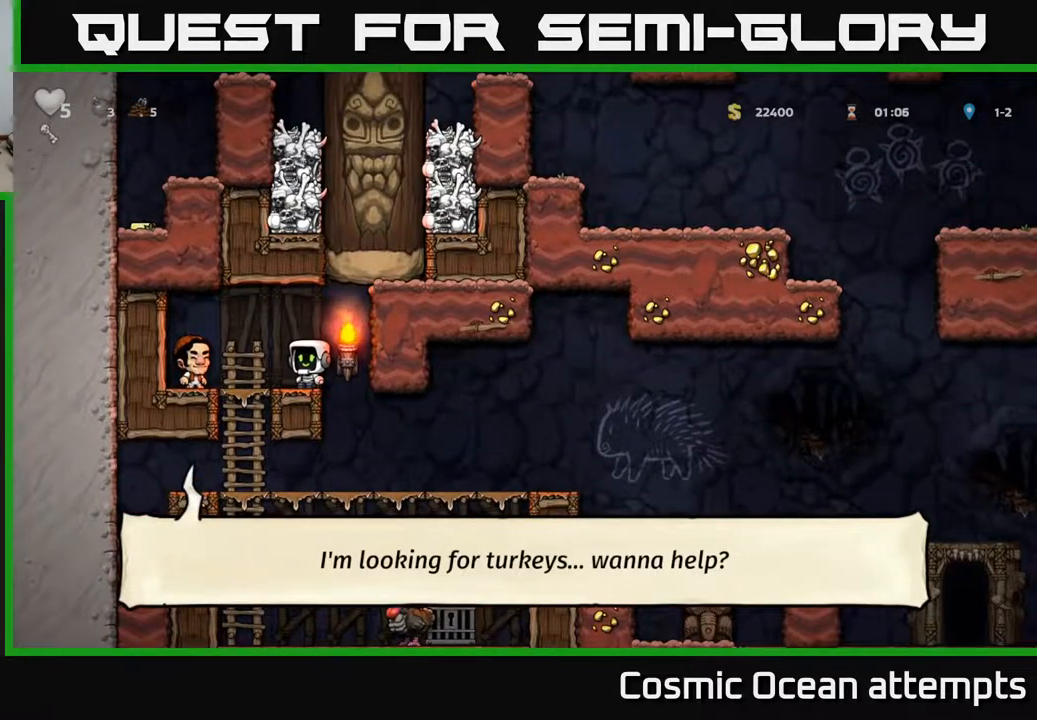
{"buttons": [], "left_stick": "center", "right_stick": "center", "events": [[67, "DPAD_LEFT", "down"], [100, "DPAD_LEFT", "up"]]}
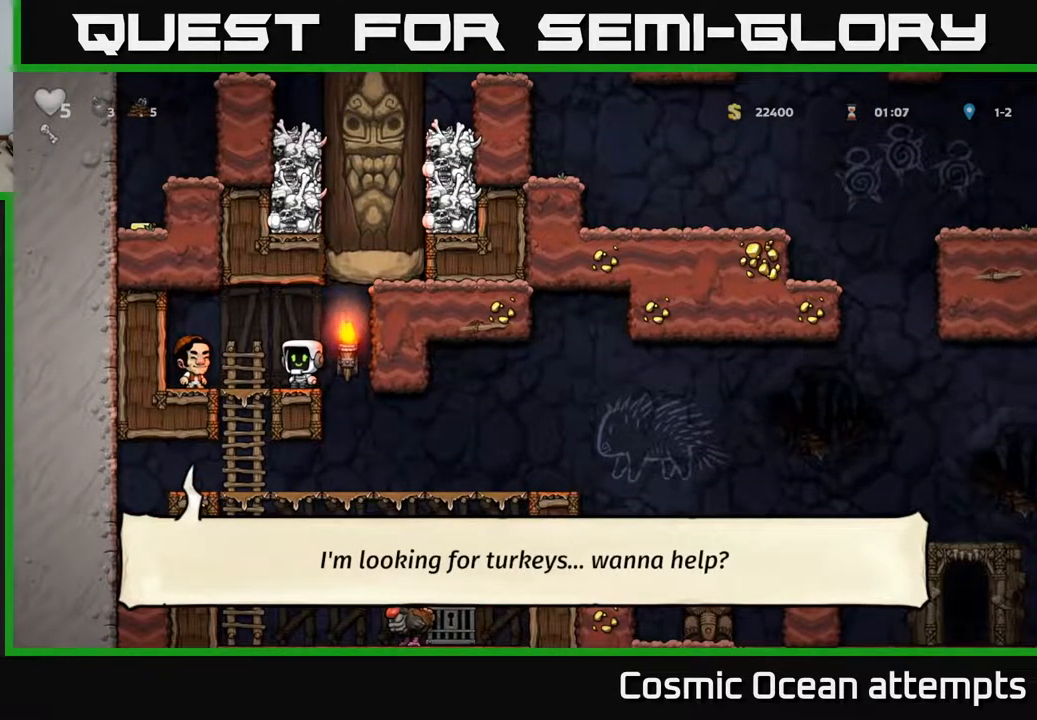
{"buttons": [], "left_stick": "center", "right_stick": "center", "events": []}
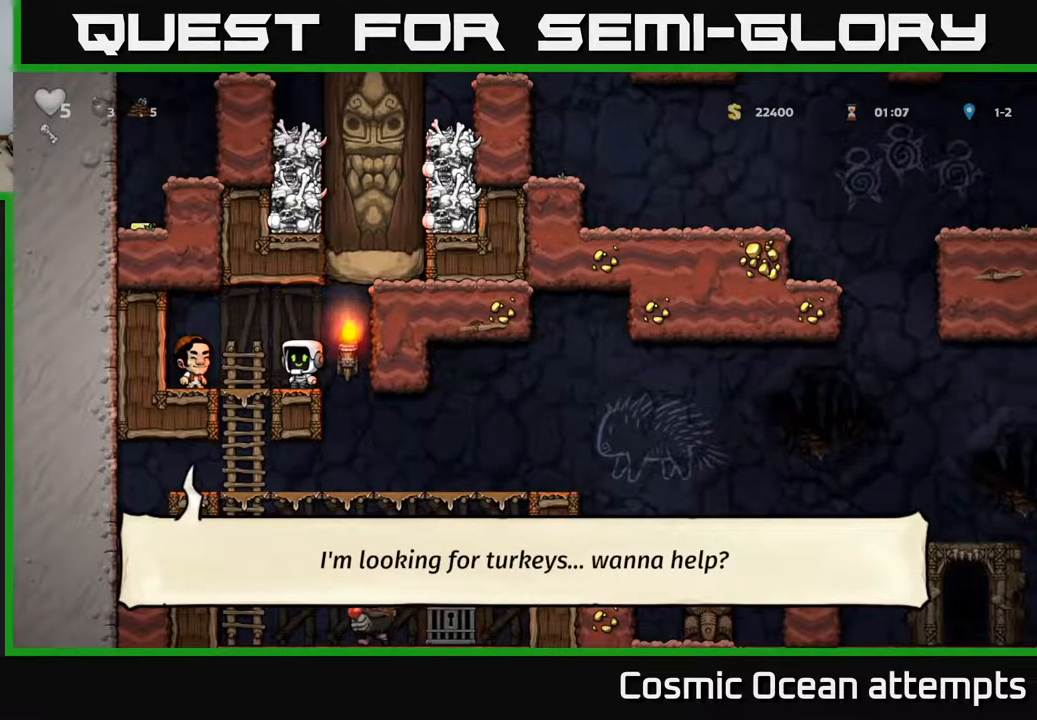
{"buttons": [], "left_stick": "center", "right_stick": "center", "events": [[150, "DPAD_RIGHT", "down"], [333, "DPAD_RIGHT", "up"]]}
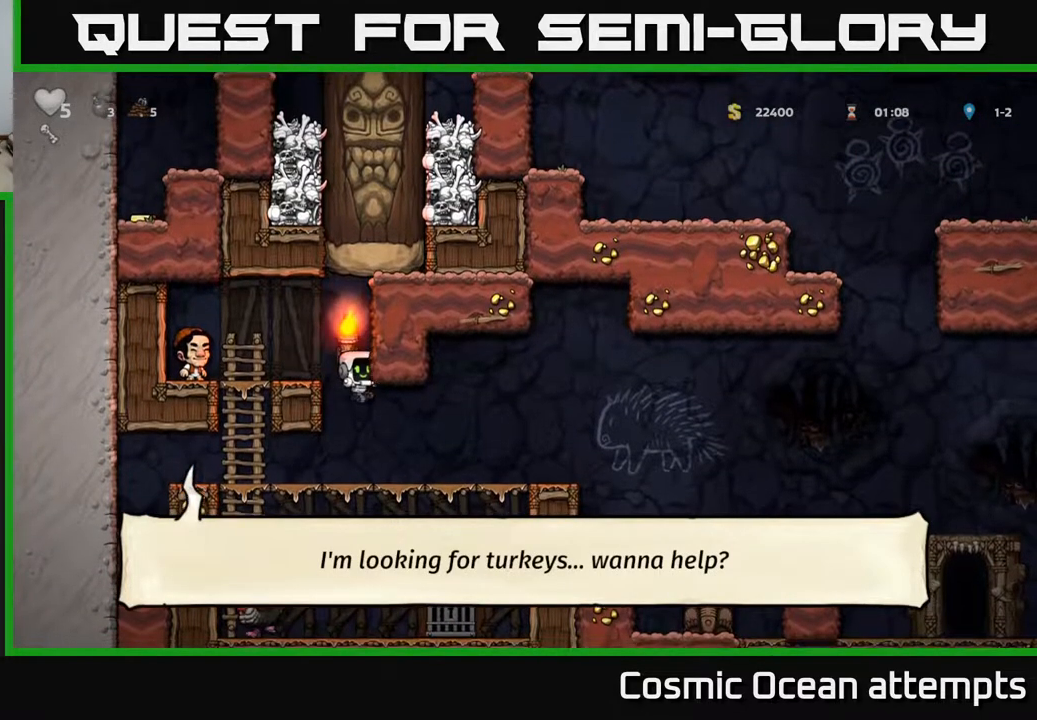
{"buttons": ["DPAD_RIGHT"], "left_stick": "center", "right_stick": "center", "events": [[100, "DPAD_RIGHT", "down"]]}
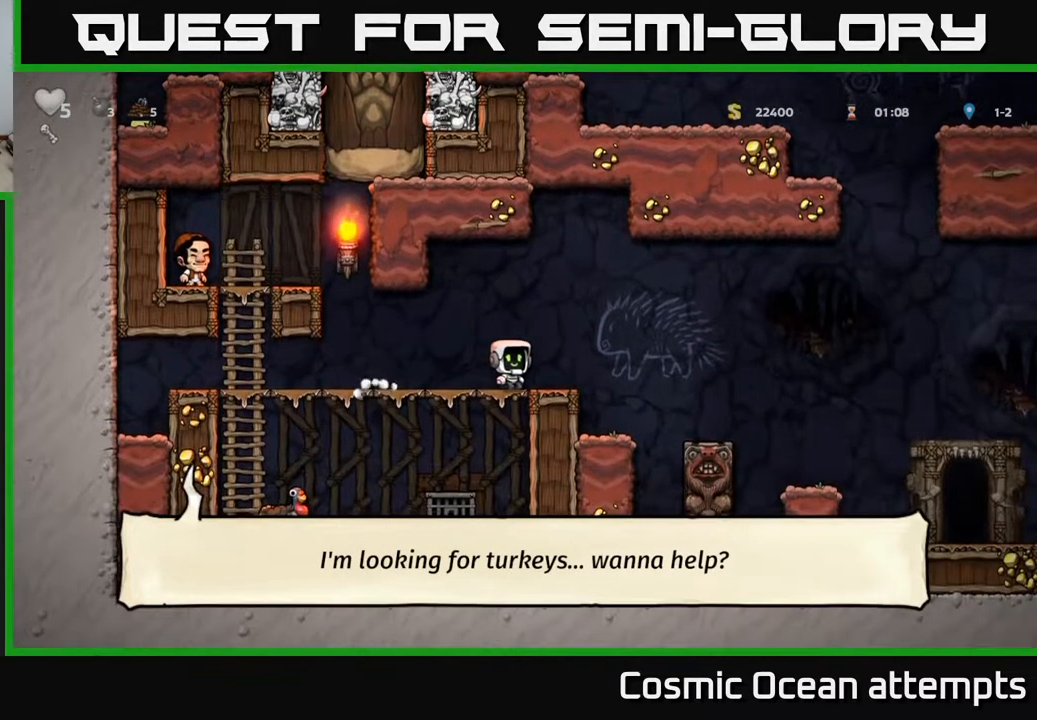
{"buttons": ["DPAD_RIGHT"], "left_stick": "center", "right_stick": "center", "events": [[50, "A", "down"], [117, "A", "up"]]}
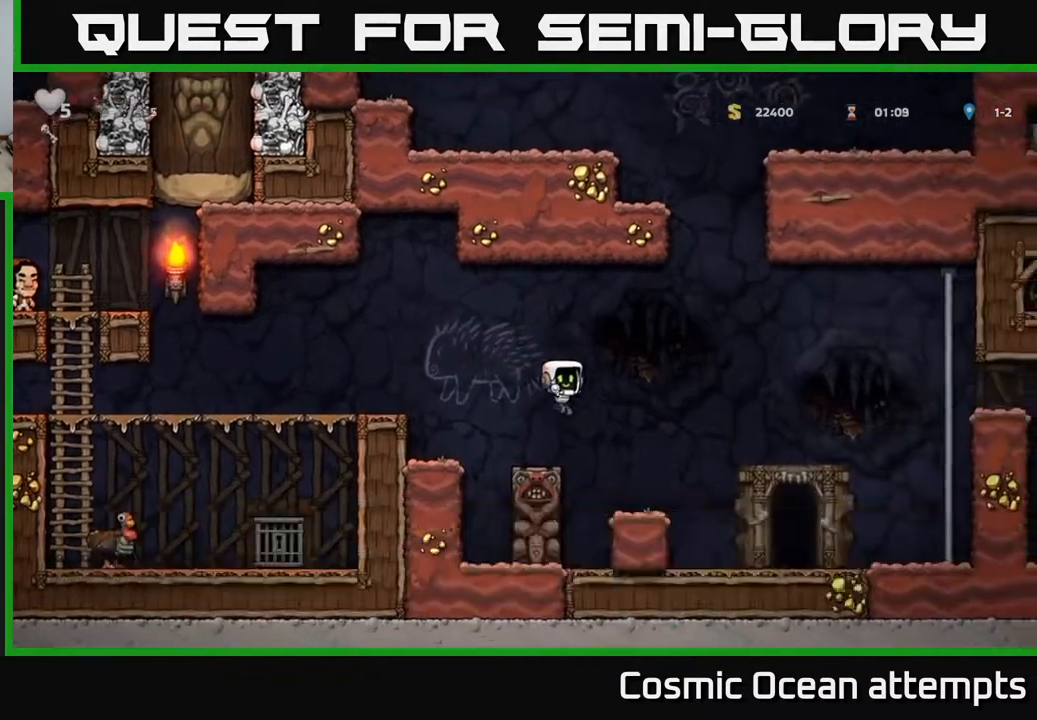
{"buttons": ["A", "DPAD_RIGHT"], "left_stick": "center", "right_stick": "center", "events": [[250, "A", "down"]]}
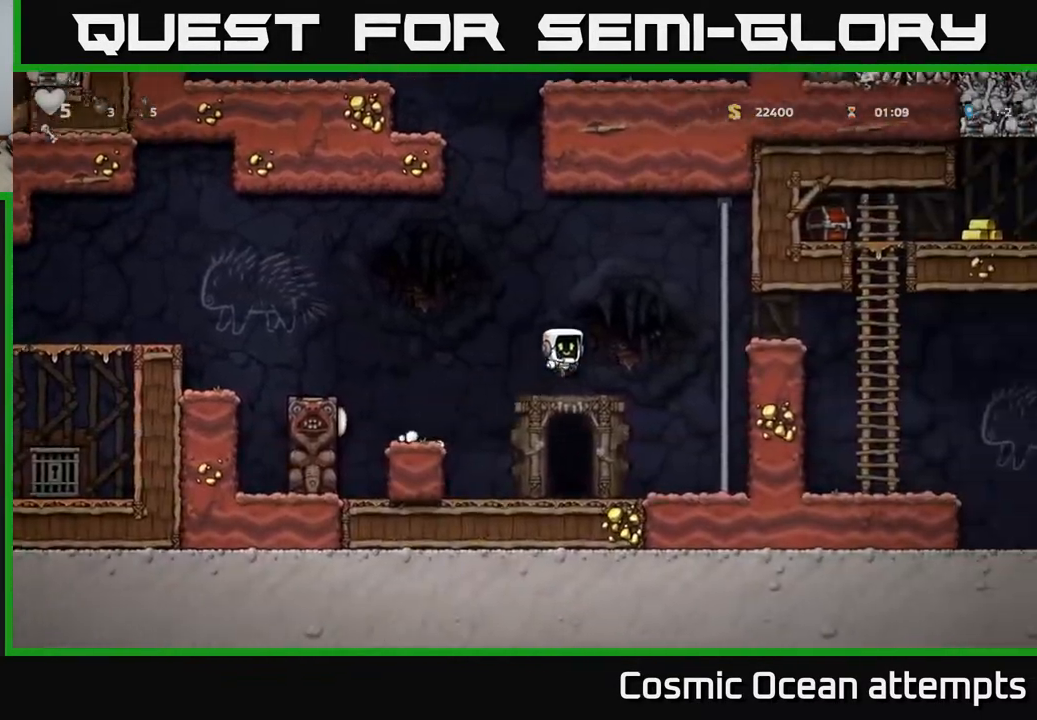
{"buttons": ["DPAD_RIGHT"], "left_stick": "center", "right_stick": "center", "events": [[183, "A", "up"], [233, "DPAD_UP", "down"], [350, "A", "down"], [350, "DPAD_UP", "up"], [417, "A", "up"]]}
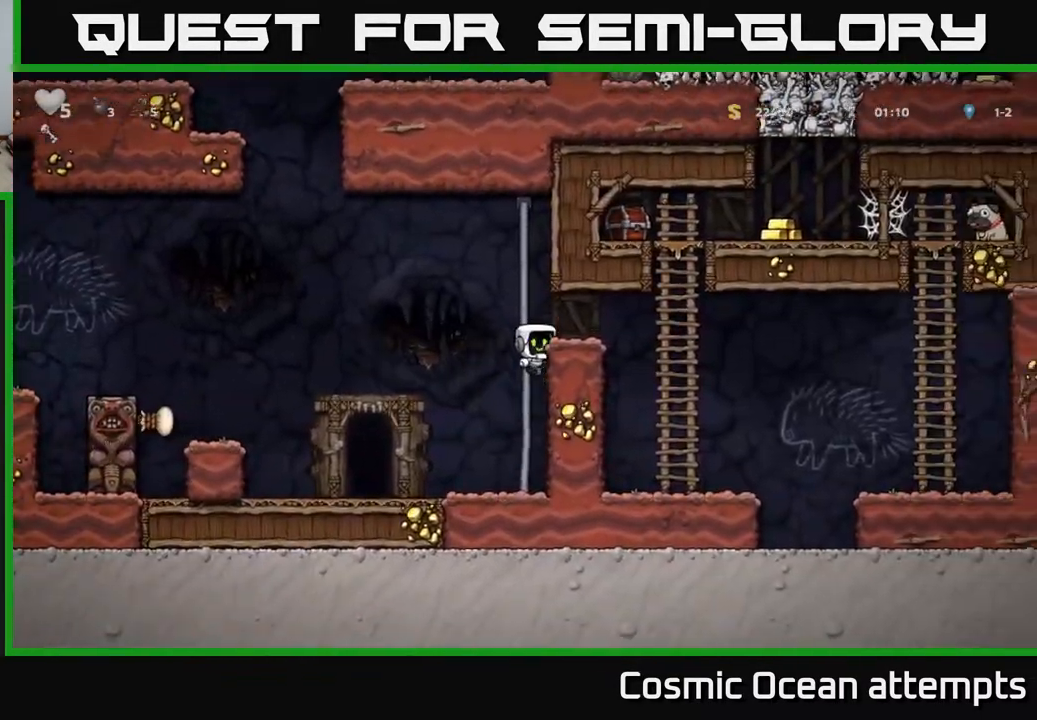
{"buttons": ["A", "DPAD_RIGHT"], "left_stick": "center", "right_stick": "center", "events": [[350, "A", "down"]]}
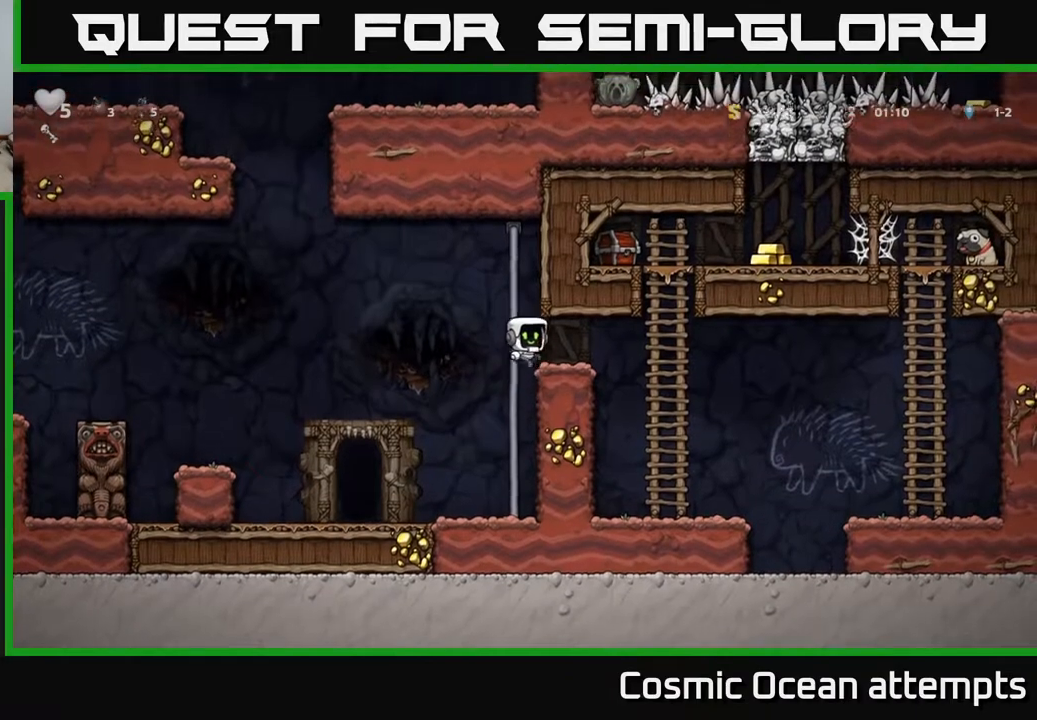
{"buttons": ["DPAD_UP"], "left_stick": "center", "right_stick": "center", "events": [[117, "A", "up"], [217, "DPAD_UP", "down"], [233, "DPAD_RIGHT", "up"]]}
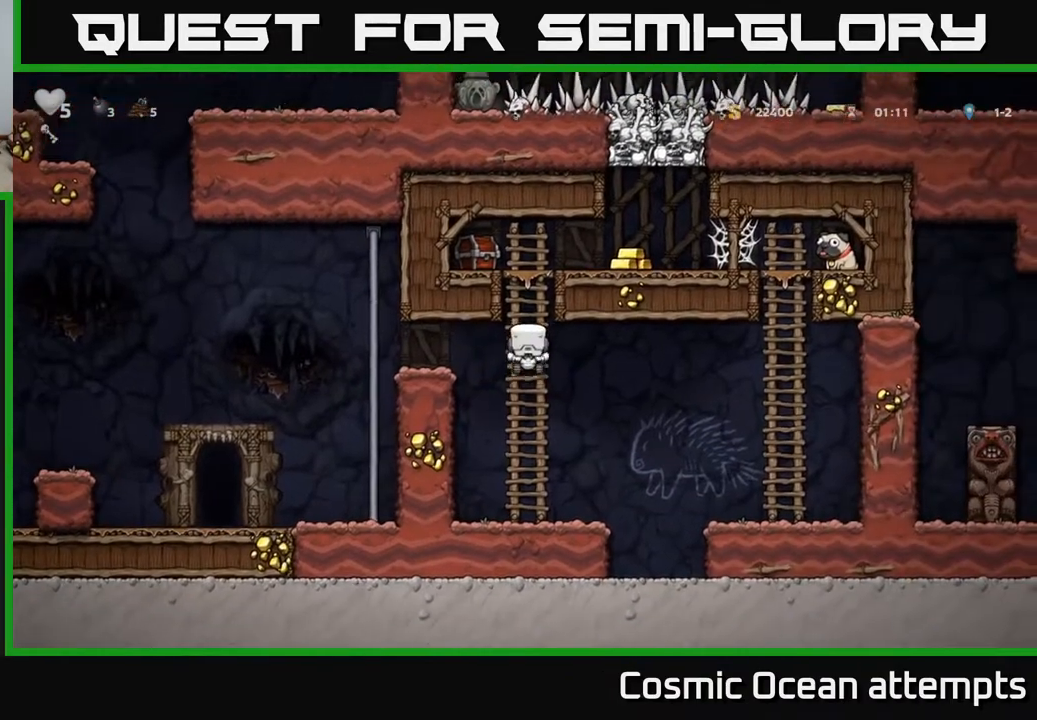
{"buttons": [], "left_stick": "center", "right_stick": "center", "events": [[283, "DPAD_LEFT", "down"], [317, "DPAD_UP", "up"], [333, "X", "down"], [450, "X", "up"], [467, "DPAD_LEFT", "up"]]}
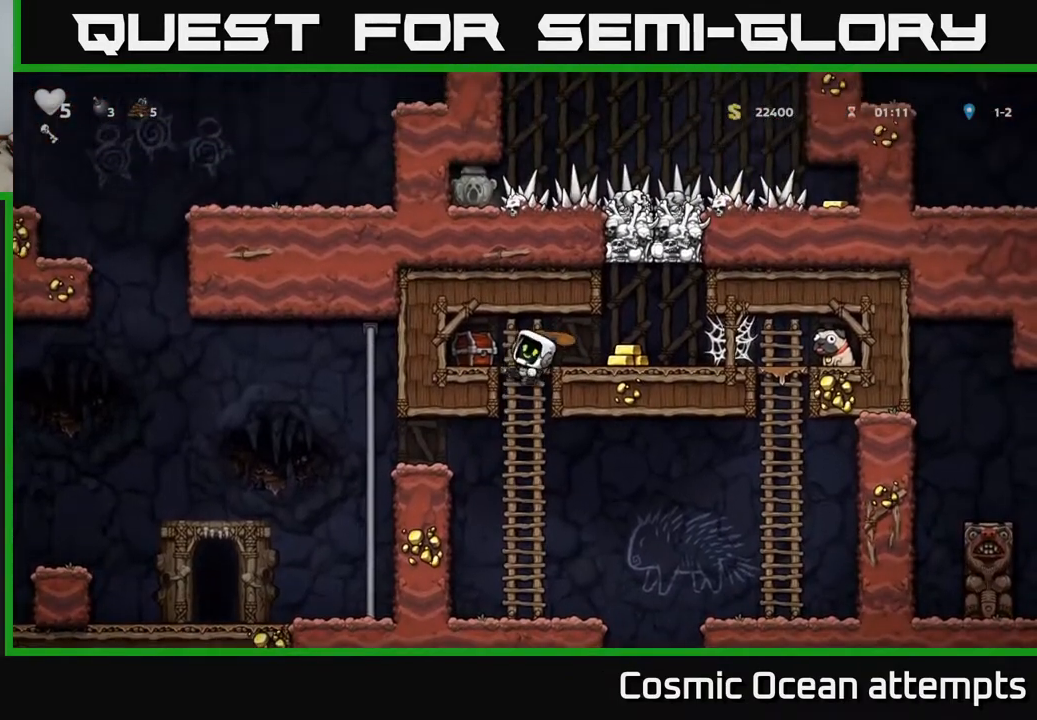
{"buttons": [], "left_stick": "center", "right_stick": "center", "events": [[200, "A", "down"], [200, "DPAD_LEFT", "down"], [300, "A", "up"], [450, "DPAD_LEFT", "up"]]}
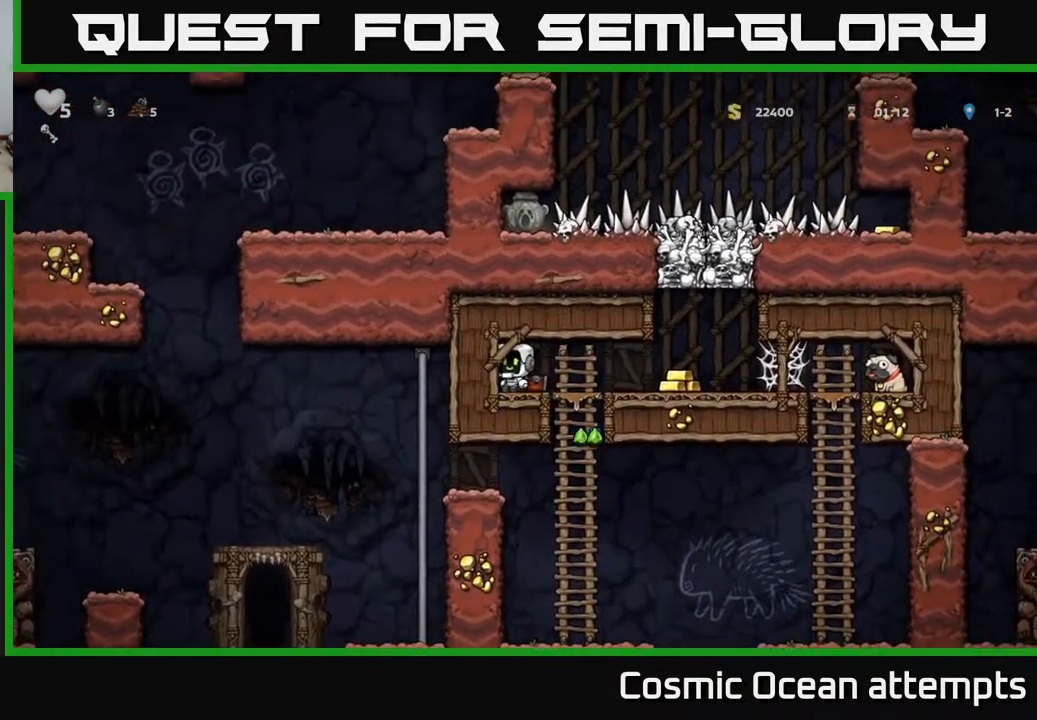
{"buttons": [], "left_stick": "center", "right_stick": "center", "events": [[67, "DPAD_RIGHT", "down"], [500, "DPAD_RIGHT", "up"]]}
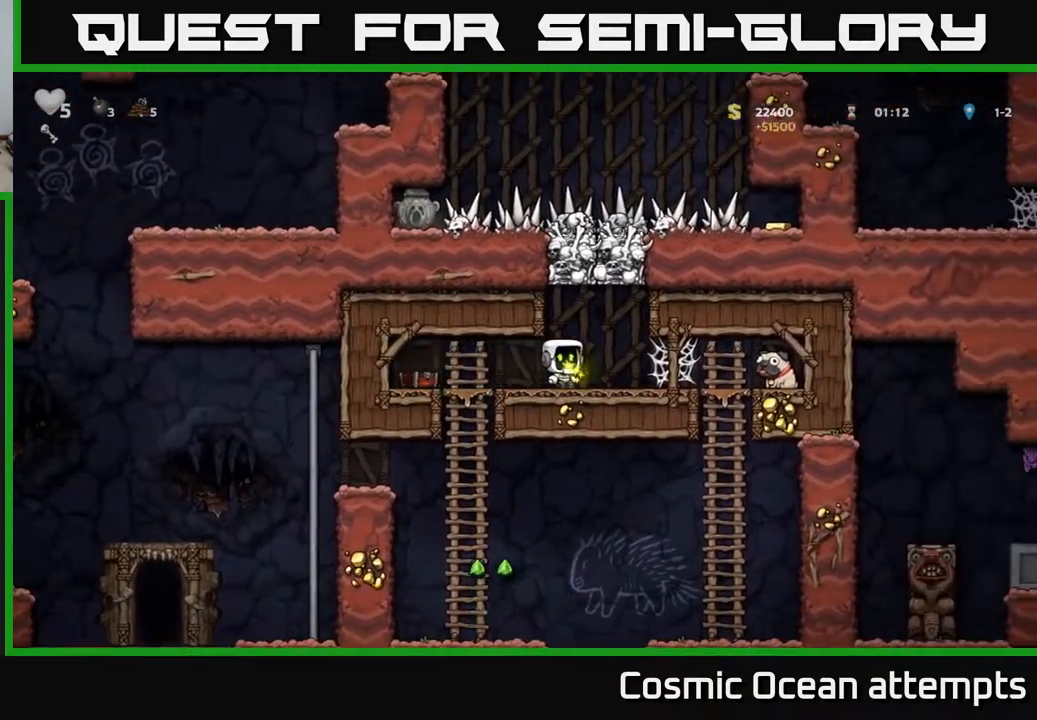
{"buttons": ["DPAD_LEFT"], "left_stick": "center", "right_stick": "center", "events": [[483, "DPAD_LEFT", "down"]]}
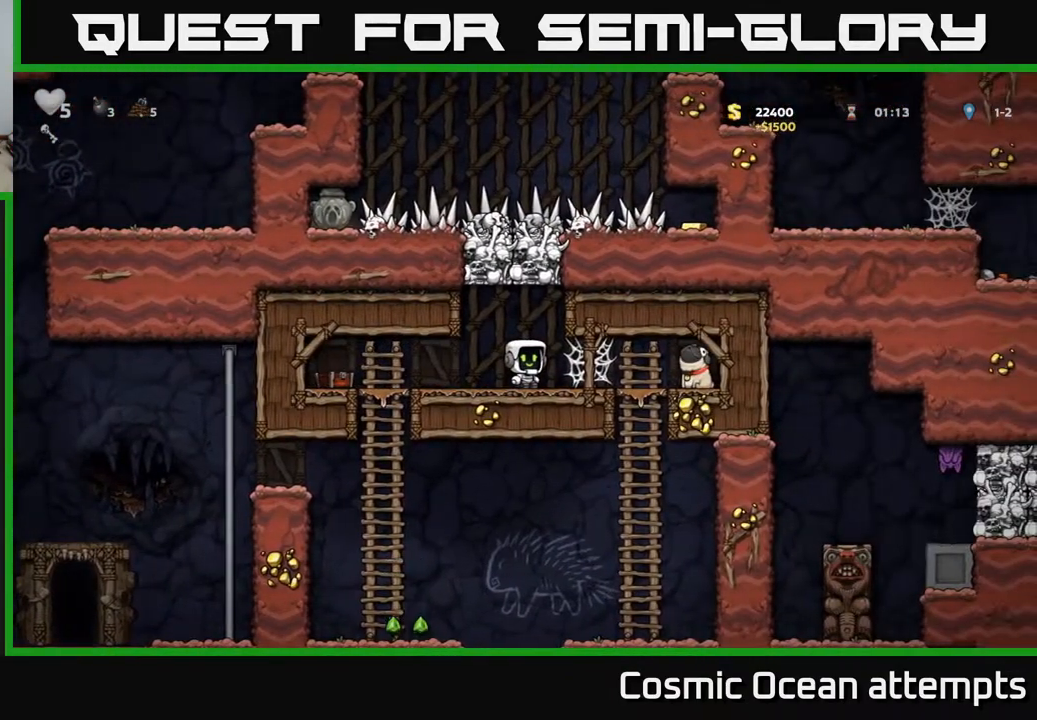
{"buttons": ["DPAD_LEFT"], "left_stick": "center", "right_stick": "center"}
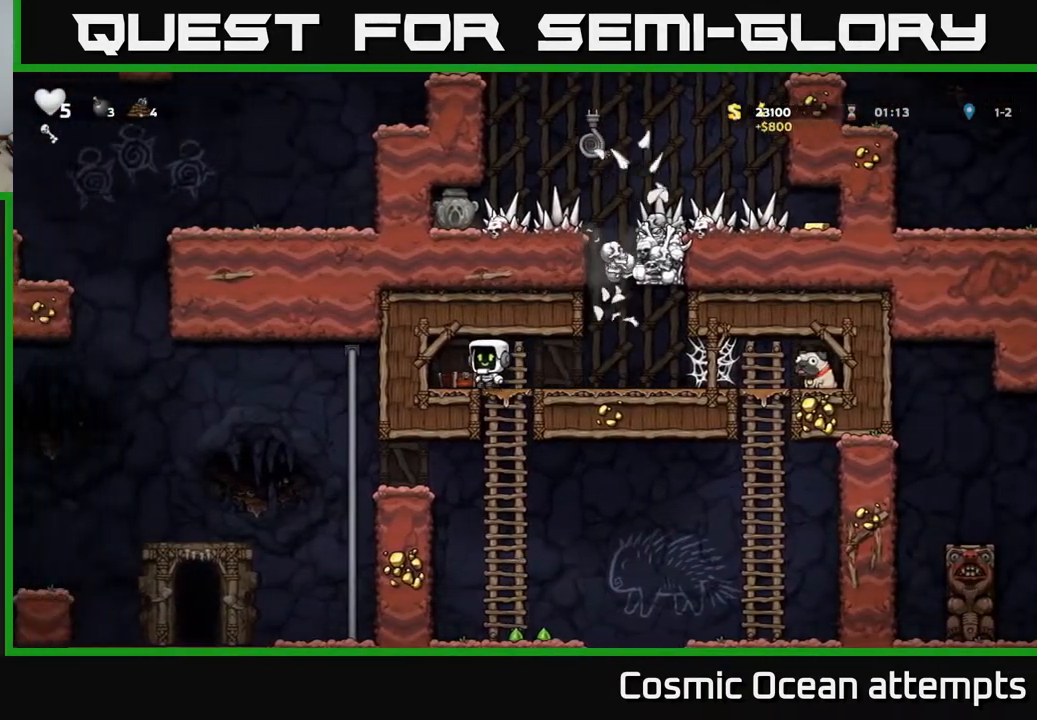
{"buttons": [], "left_stick": "center", "right_stick": "center", "events": [[50, "DPAD_LEFT", "up"]]}
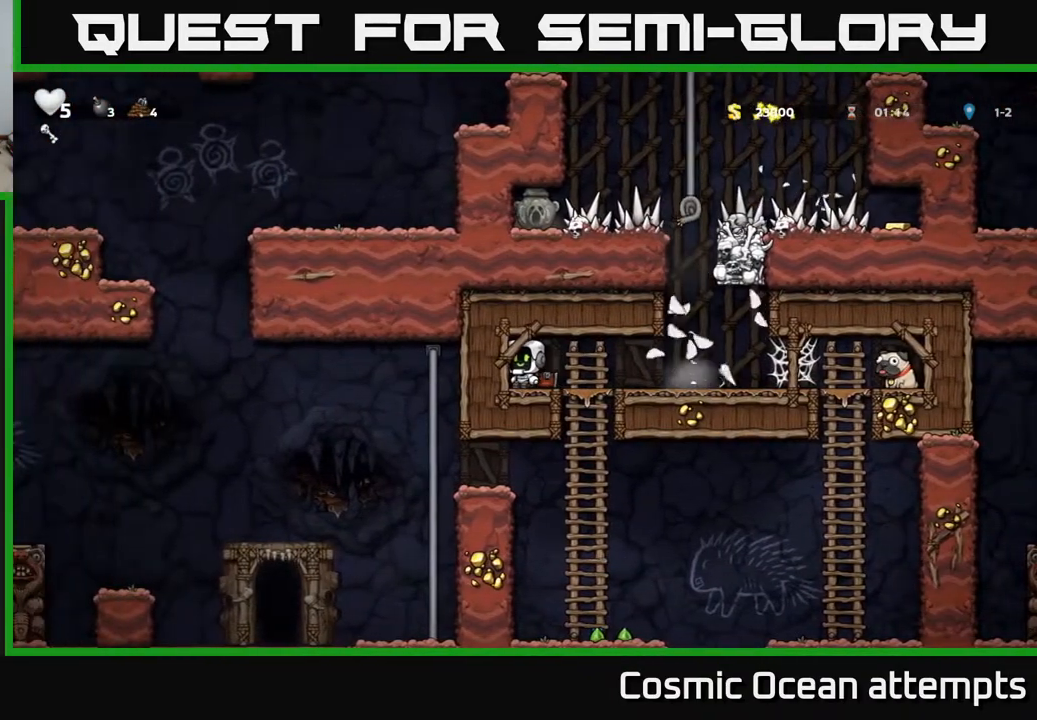
{"buttons": ["DPAD_RIGHT"], "left_stick": "center", "right_stick": "center", "events": [[200, "DPAD_RIGHT", "down"]]}
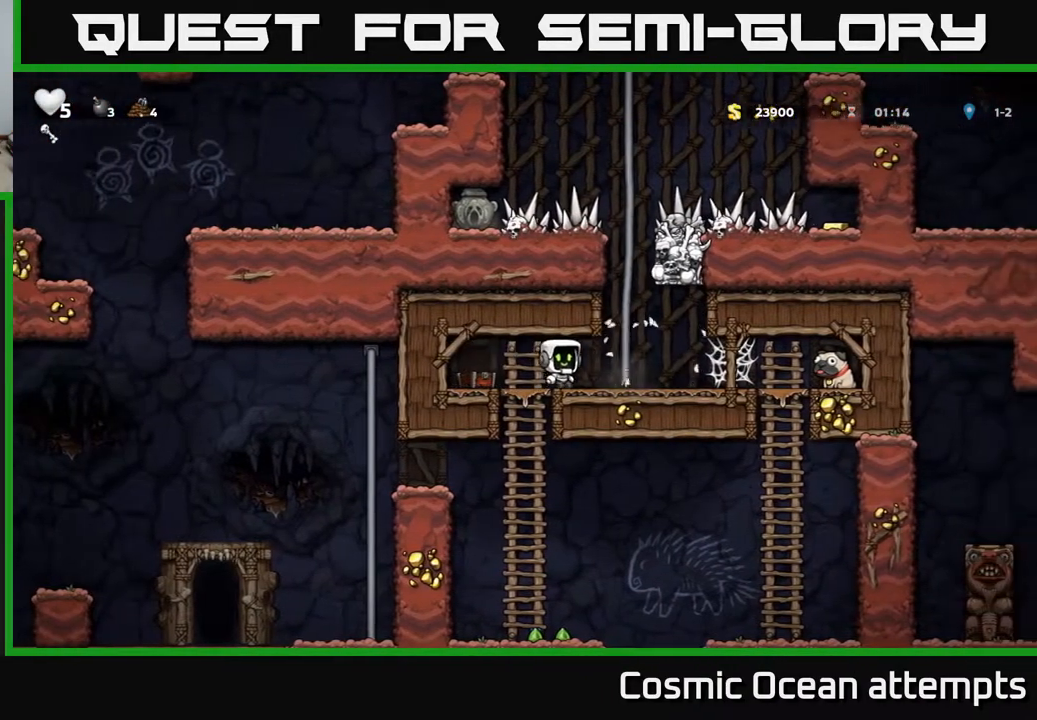
{"buttons": ["DPAD_RIGHT"], "left_stick": "center", "right_stick": "center", "events": []}
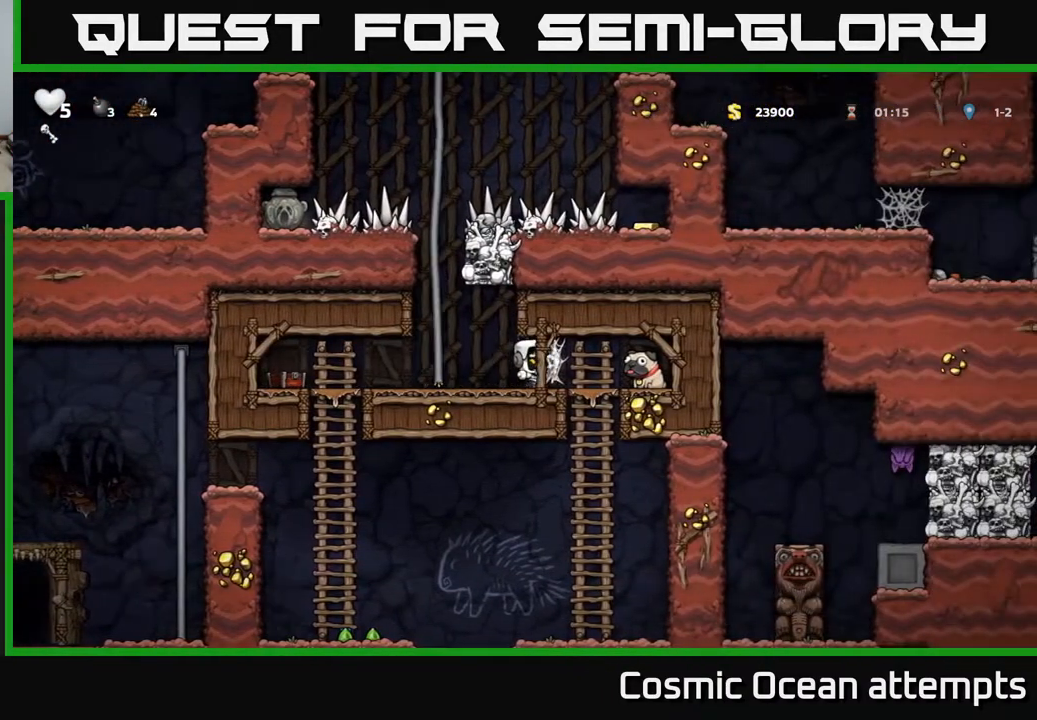
{"buttons": ["DPAD_RIGHT"], "left_stick": "center", "right_stick": "center", "events": [[33, "A", "down"], [117, "A", "up"], [183, "A", "down"], [267, "A", "up"], [350, "A", "down"], [433, "A", "up"]]}
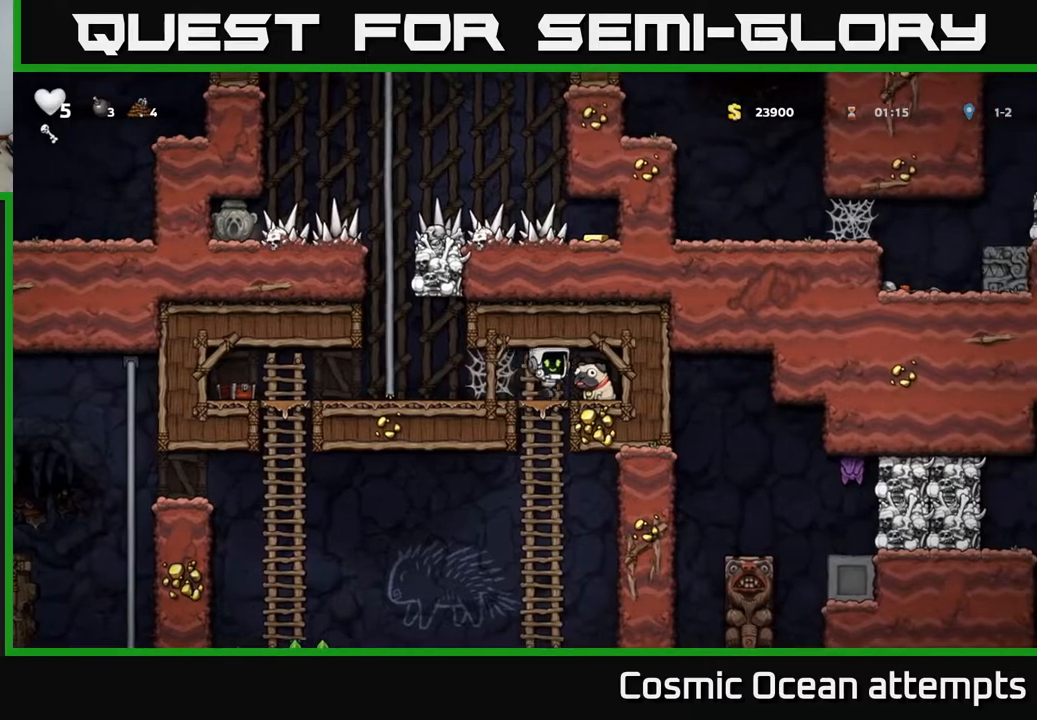
{"buttons": ["DPAD_LEFT"], "left_stick": "center", "right_stick": "center", "events": [[167, "DPAD_DOWN", "down"], [183, "DPAD_RIGHT", "up"], [267, "X", "down"], [283, "DPAD_LEFT", "down"], [317, "DPAD_DOWN", "up"], [367, "X", "up"]]}
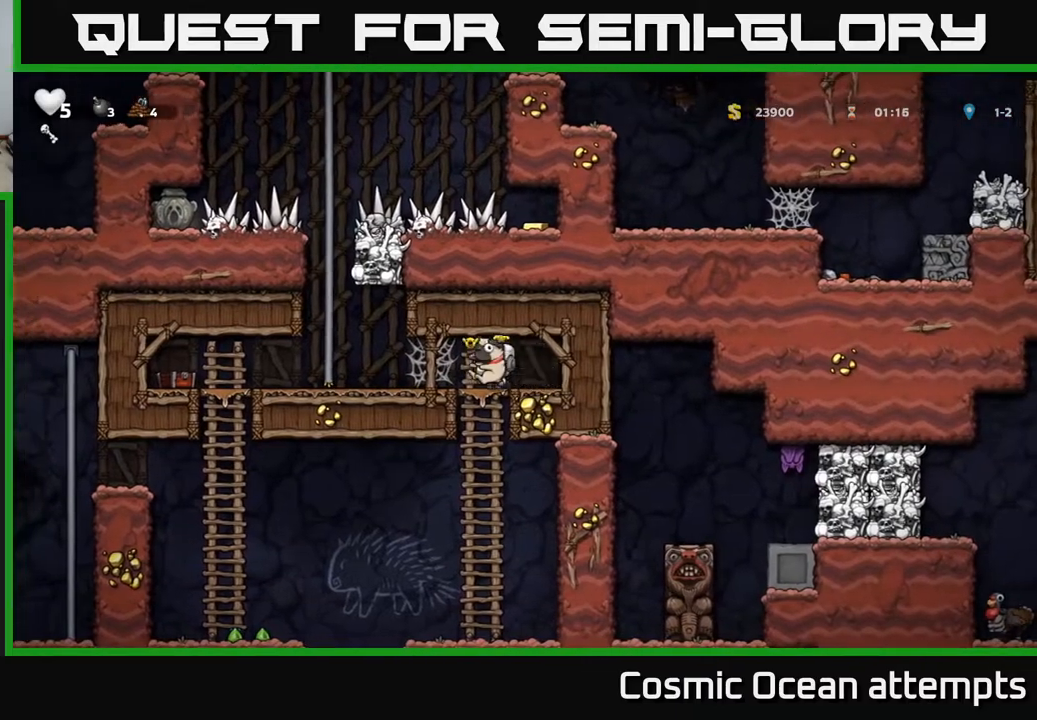
{"buttons": ["DPAD_LEFT"], "left_stick": "center", "right_stick": "center", "events": []}
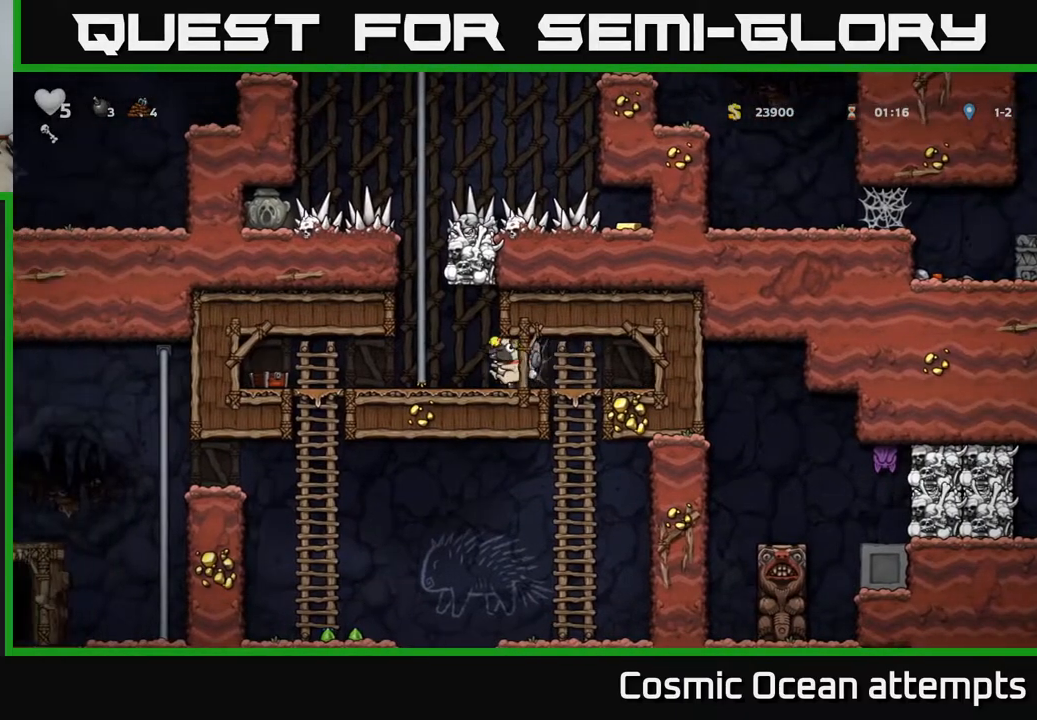
{"buttons": ["DPAD_LEFT"], "left_stick": "center", "right_stick": "center", "events": [[267, "DPAD_UP", "down"], [300, "DPAD_LEFT", "up"], [433, "DPAD_LEFT", "down"], [467, "DPAD_UP", "up"]]}
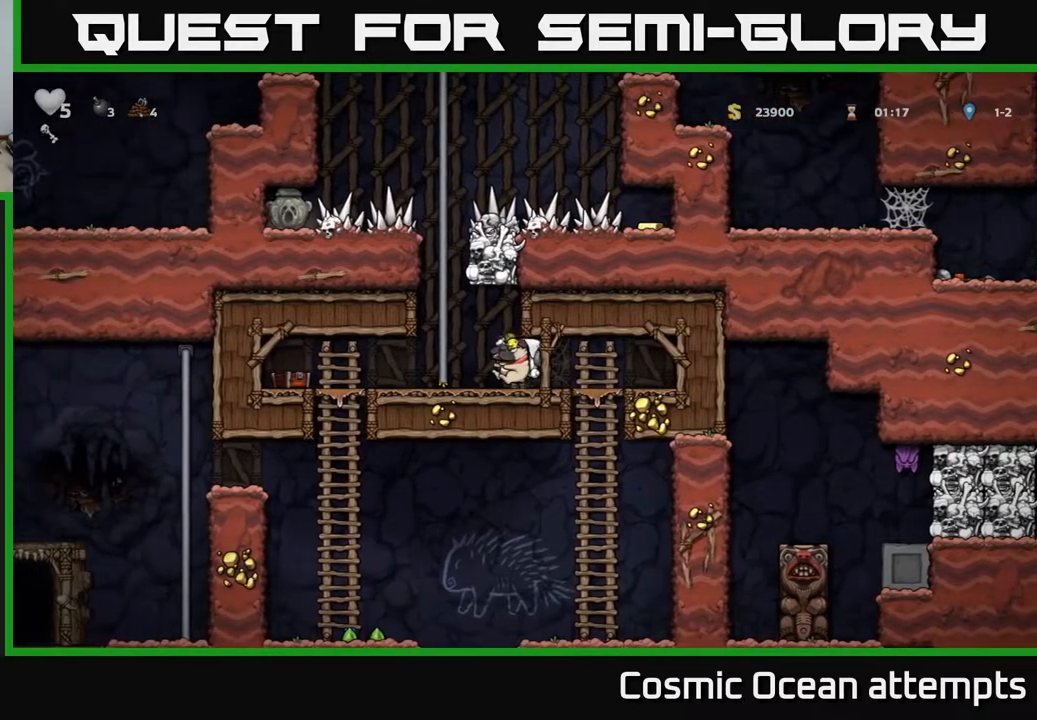
{"buttons": ["DPAD_UP"], "left_stick": "center", "right_stick": "center", "events": [[133, "DPAD_UP", "down"], [150, "DPAD_LEFT", "up"], [300, "DPAD_LEFT", "down"], [317, "DPAD_UP", "up"], [417, "DPAD_UP", "down"], [450, "DPAD_LEFT", "up"]]}
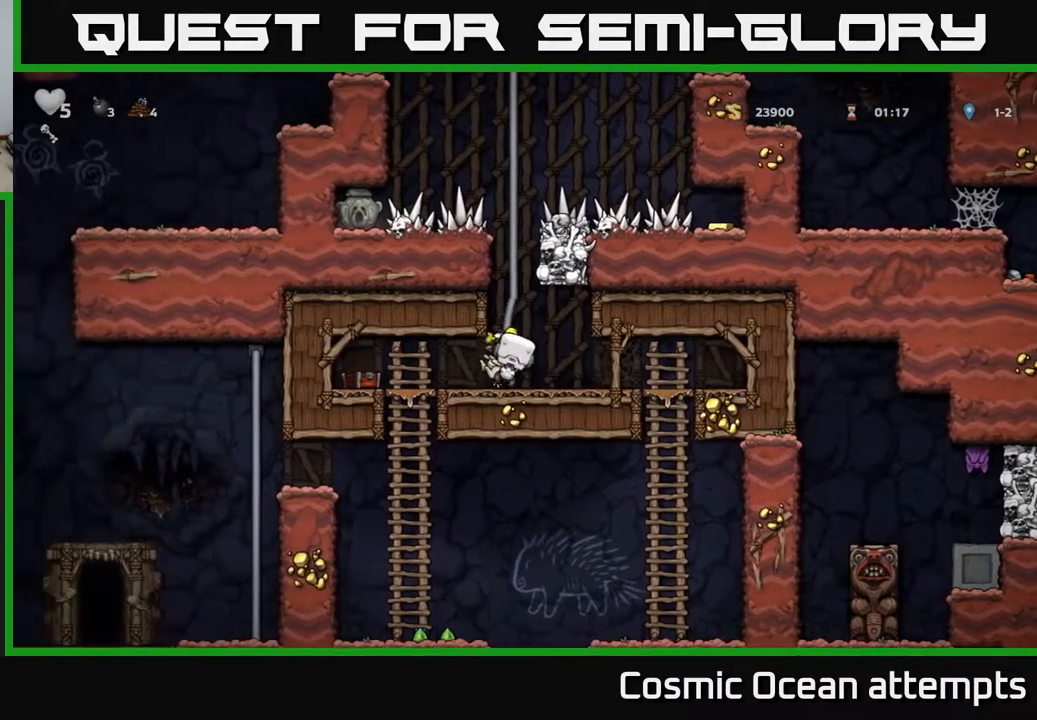
{"buttons": [], "left_stick": "center", "right_stick": "center", "events": [[400, "DPAD_UP", "up"]]}
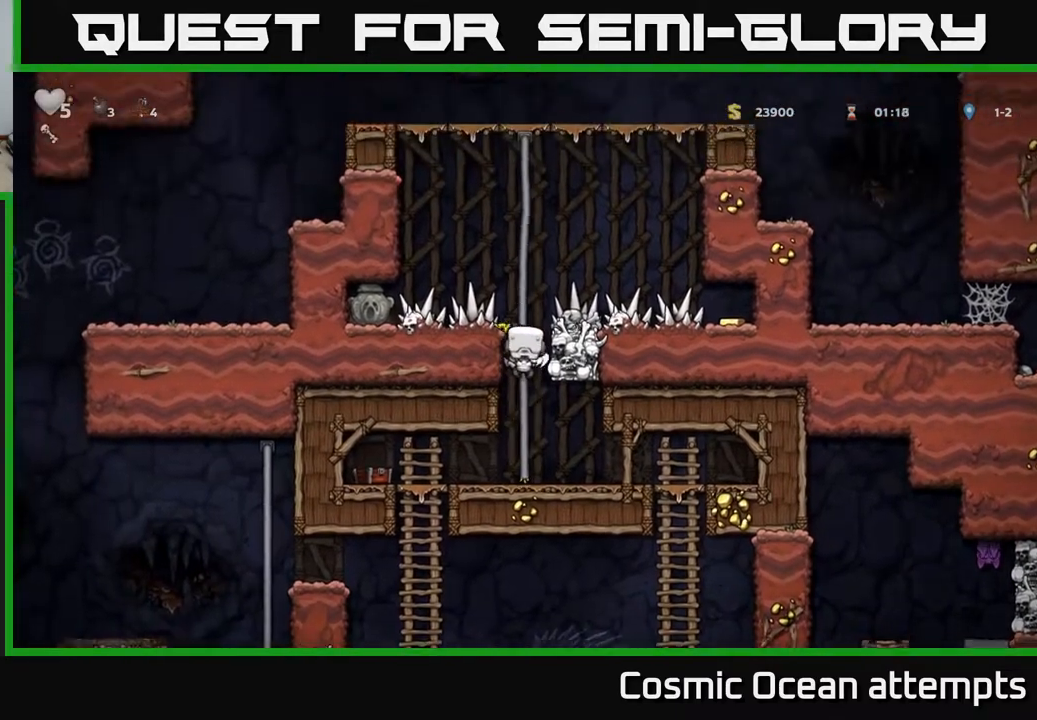
{"buttons": [], "left_stick": "center", "right_stick": "center", "events": [[300, "DPAD_DOWN", "down"], [400, "DPAD_DOWN", "up"]]}
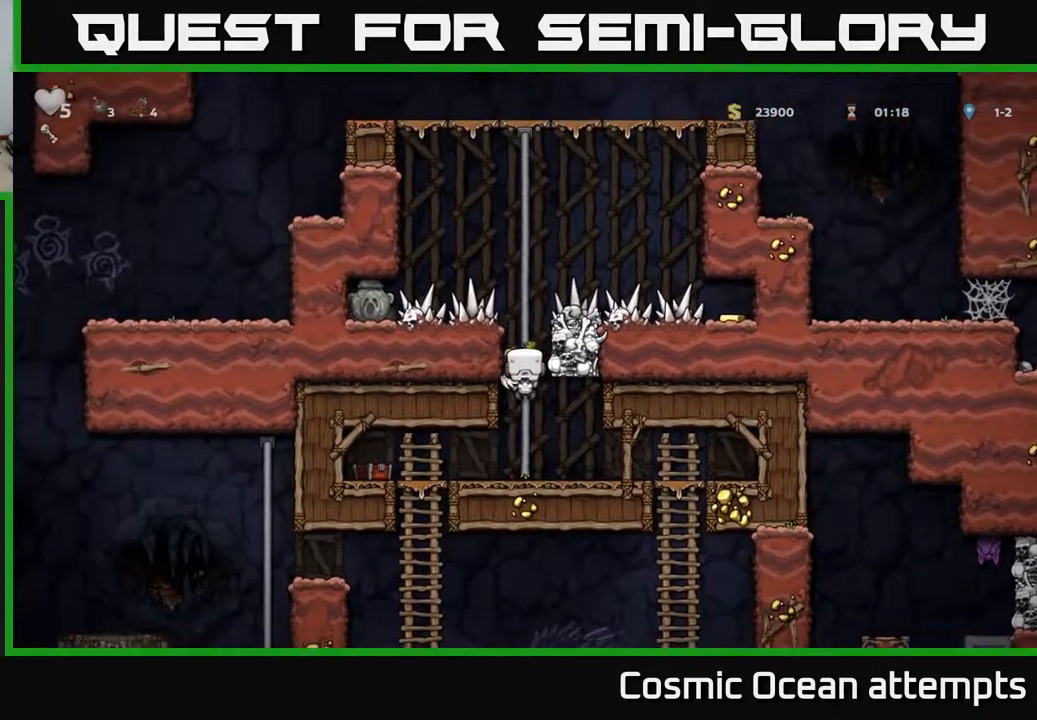
{"buttons": ["DPAD_RIGHT"], "left_stick": "center", "right_stick": "center", "events": [[350, "A", "down"], [383, "DPAD_RIGHT", "down"], [433, "A", "up"]]}
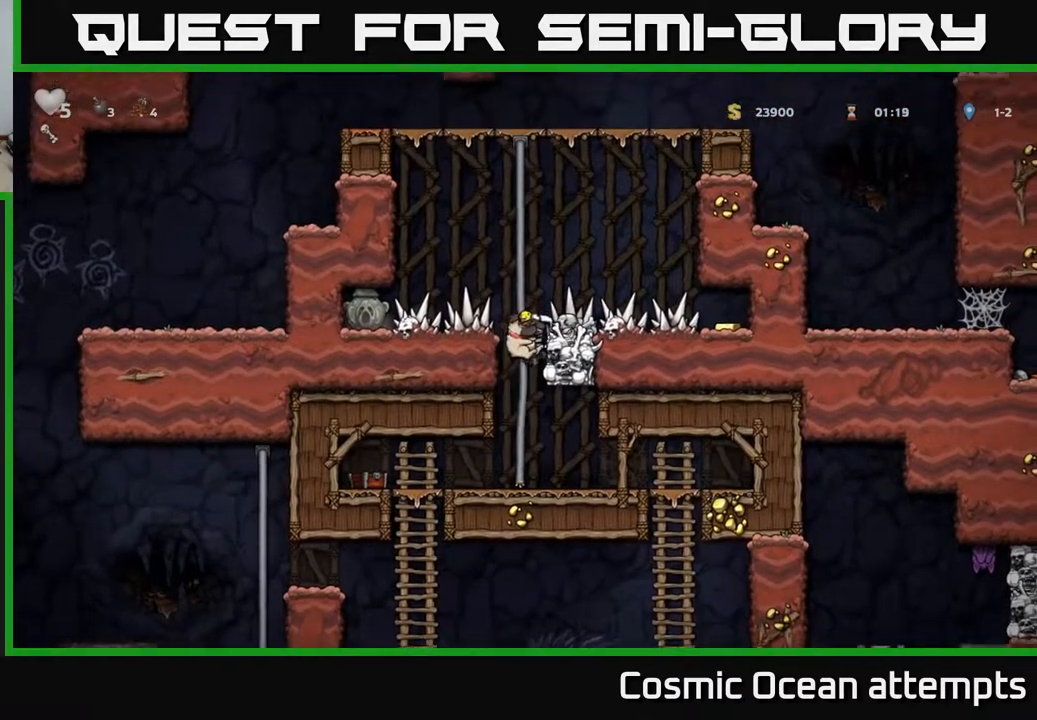
{"buttons": ["A", "DPAD_RIGHT"], "left_stick": "center", "right_stick": "center", "events": [[433, "A", "down"]]}